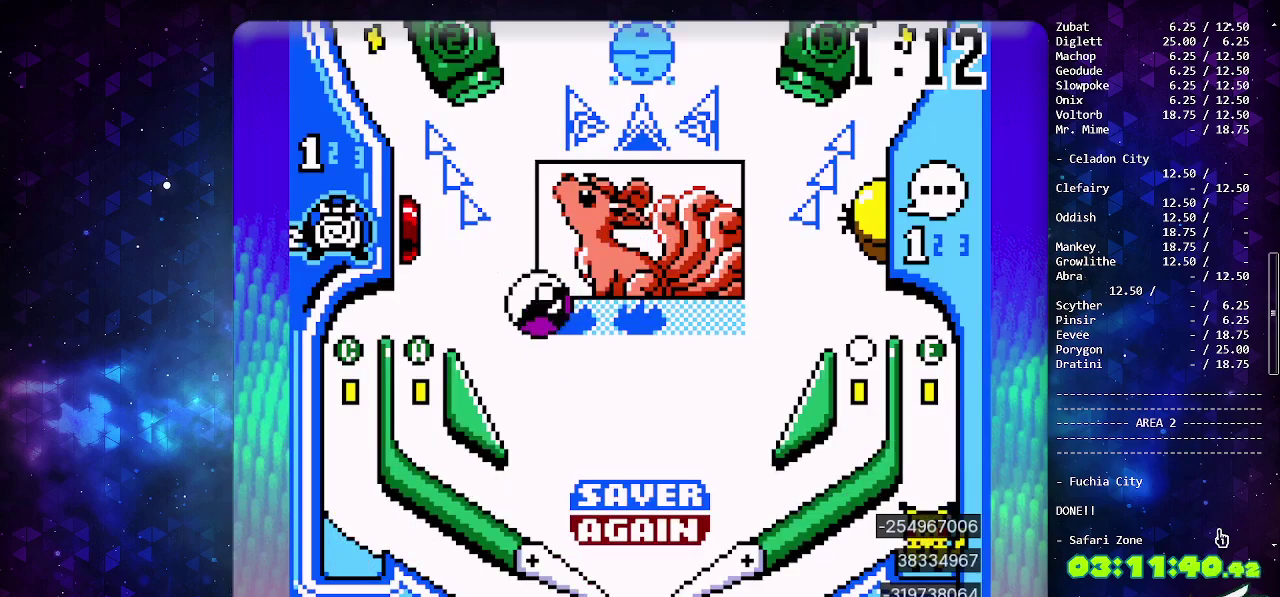
Gameplay with a controller (PlayStation layout); each line is a JSON object with the inputs held at the frame after it. "events" lists button and stick changes between this image and that frame as [ms after this image, input, new state], when the widget could be followed in between. Not read: L2 L3 R2 R3.
{"buttons": ["CIRCLE"], "events": [[233, "CIRCLE", "down"]]}
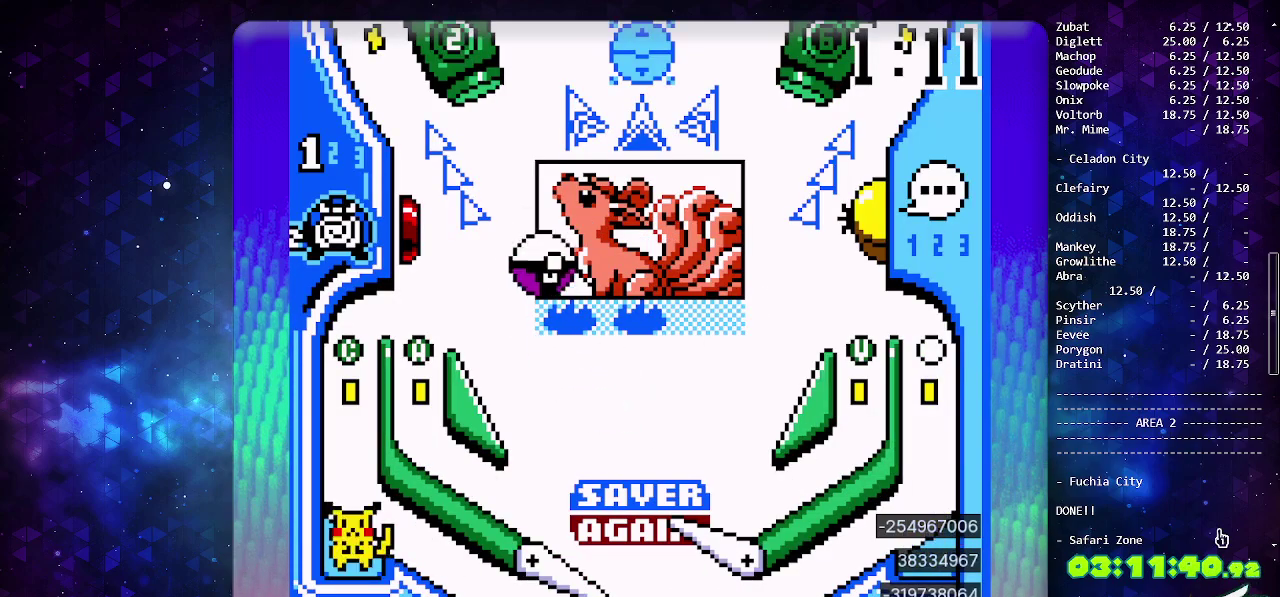
{"buttons": [], "events": [[133, "CIRCLE", "up"]]}
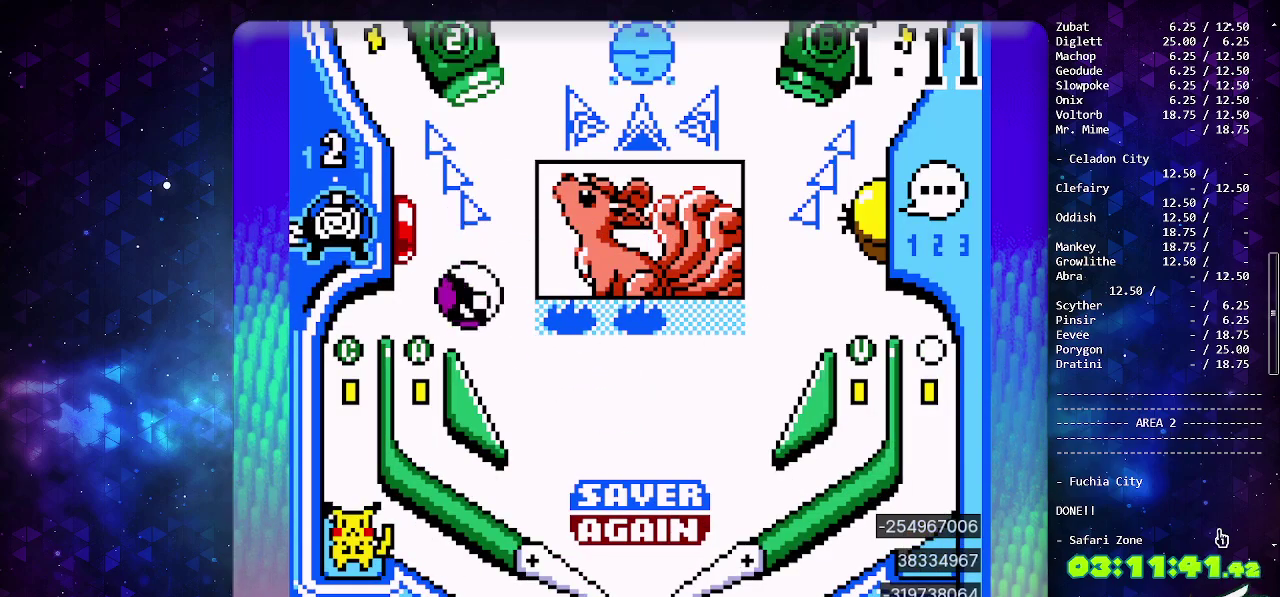
{"buttons": [], "events": []}
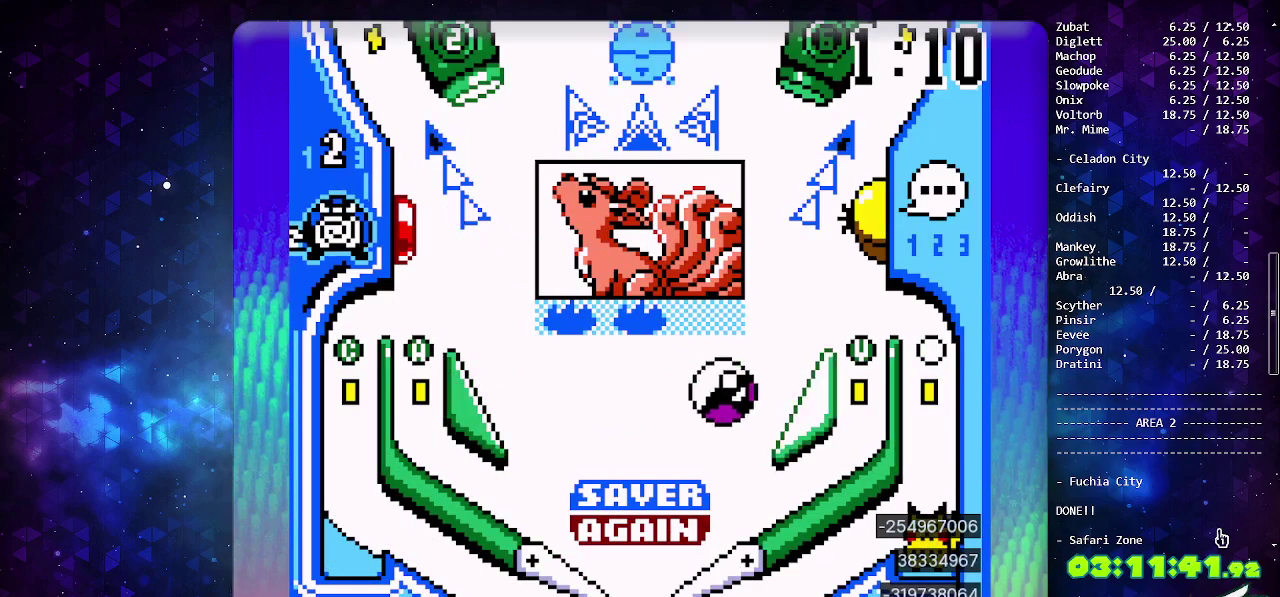
{"buttons": [], "events": []}
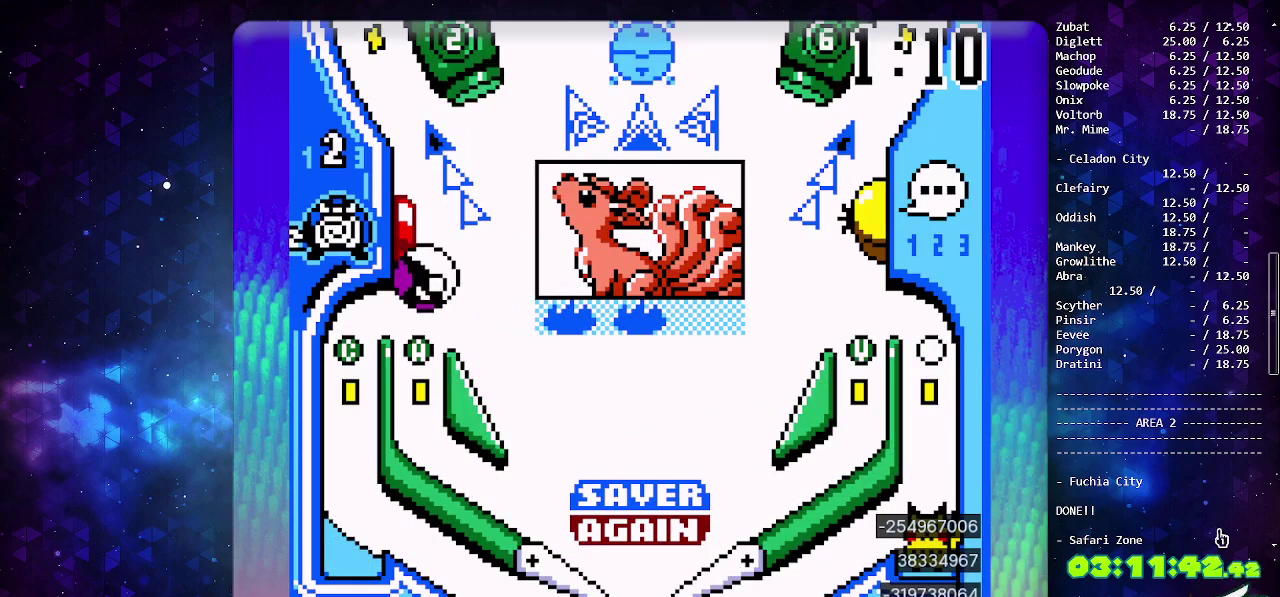
{"buttons": [], "events": []}
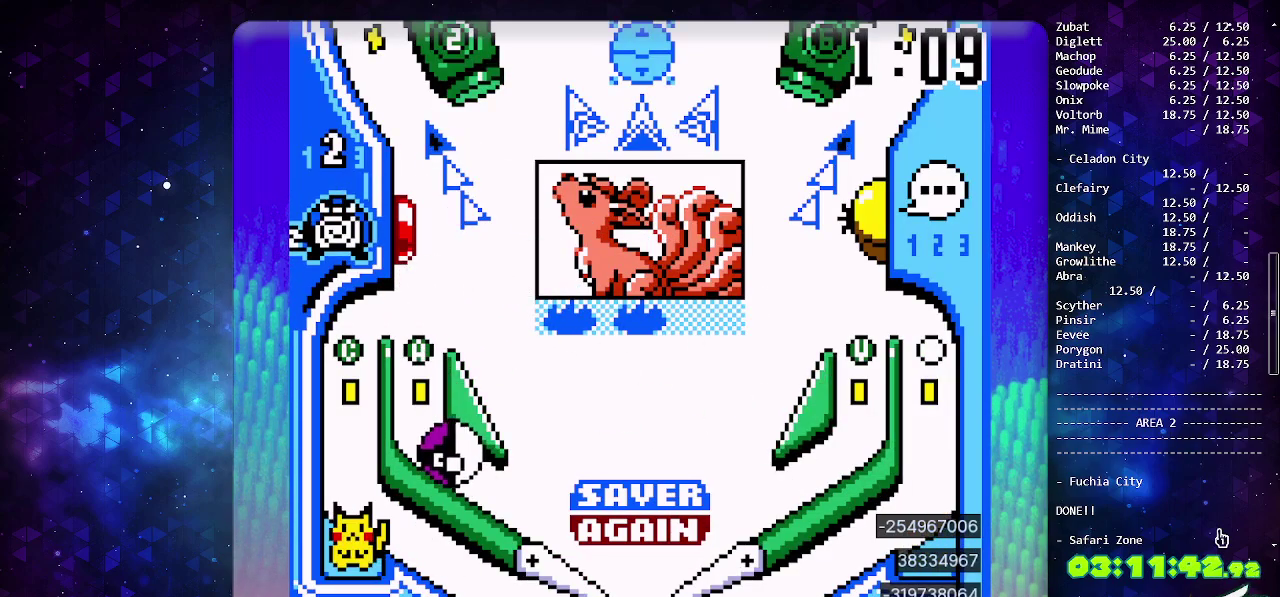
{"buttons": ["DPAD_LEFT"], "events": [[467, "DPAD_LEFT", "down"]]}
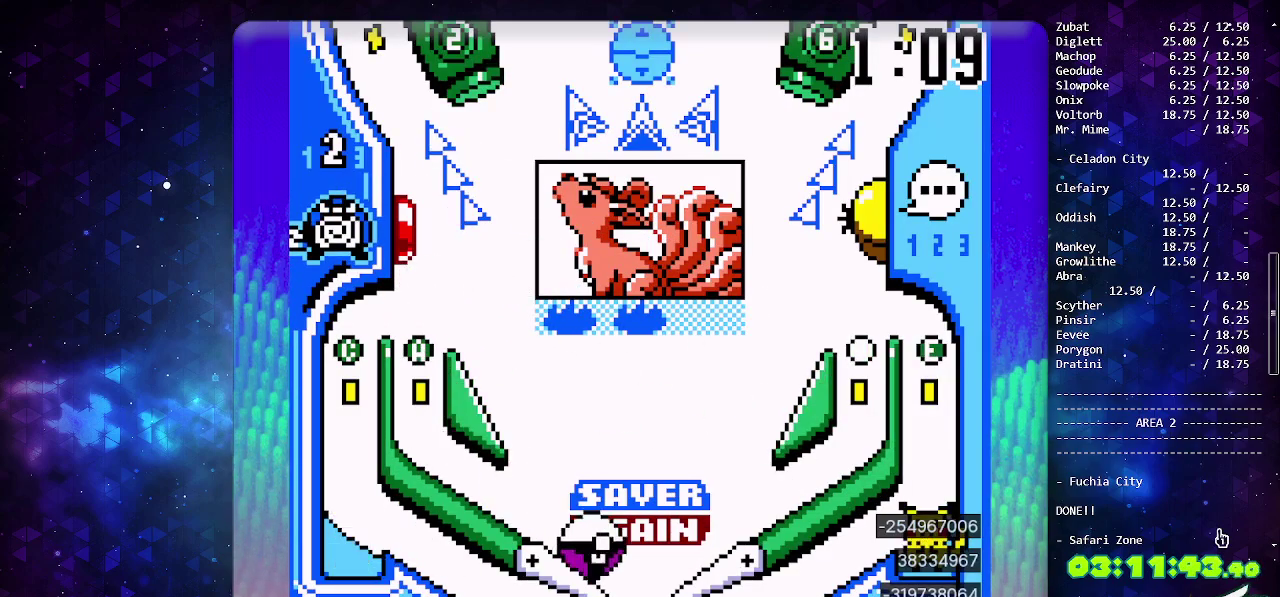
{"buttons": [], "events": [[67, "CROSS", "down"], [83, "DPAD_LEFT", "up"], [133, "CROSS", "up"], [200, "CROSS", "down"], [300, "CROSS", "up"], [367, "CROSS", "down"], [500, "CROSS", "up"]]}
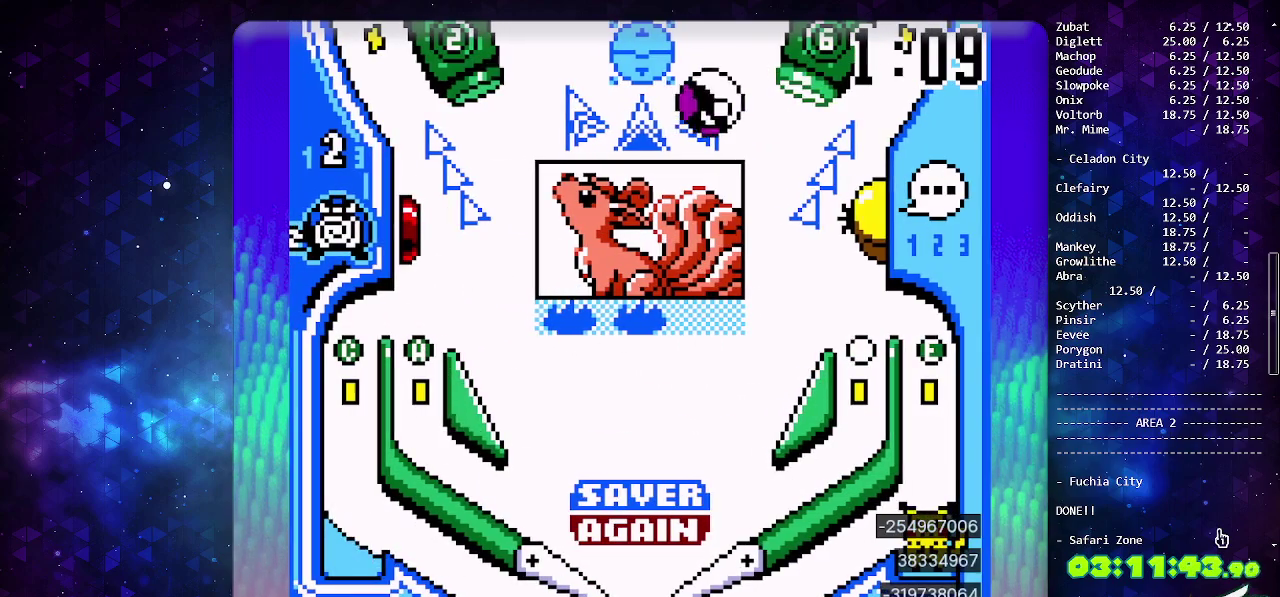
{"buttons": [], "events": []}
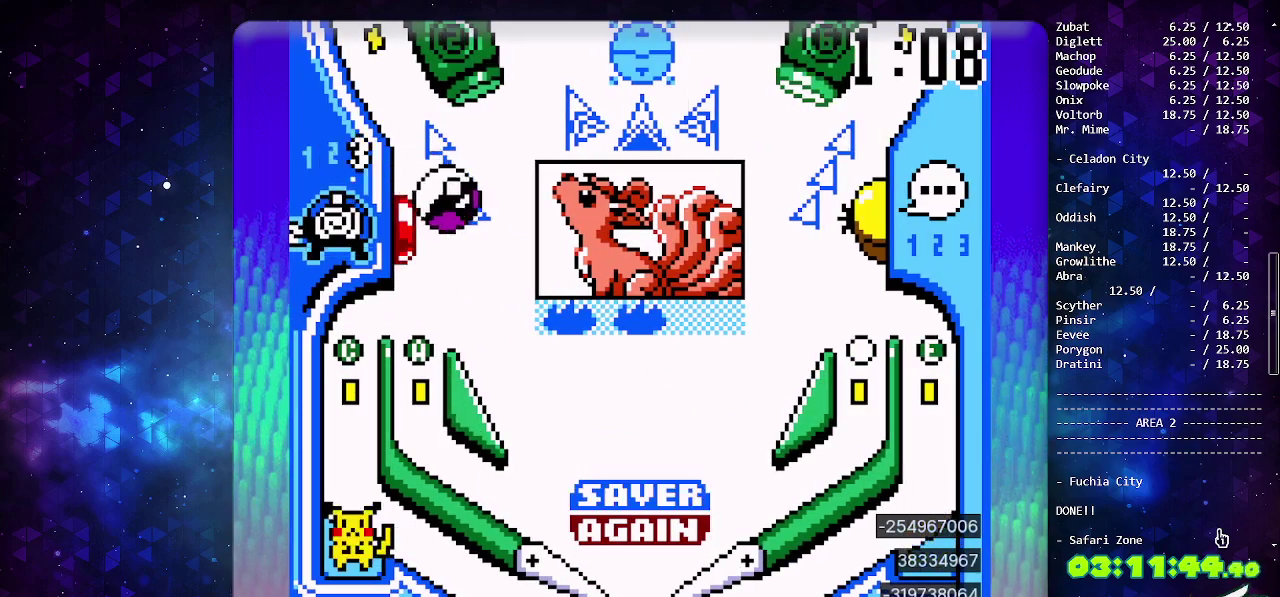
{"buttons": [], "events": []}
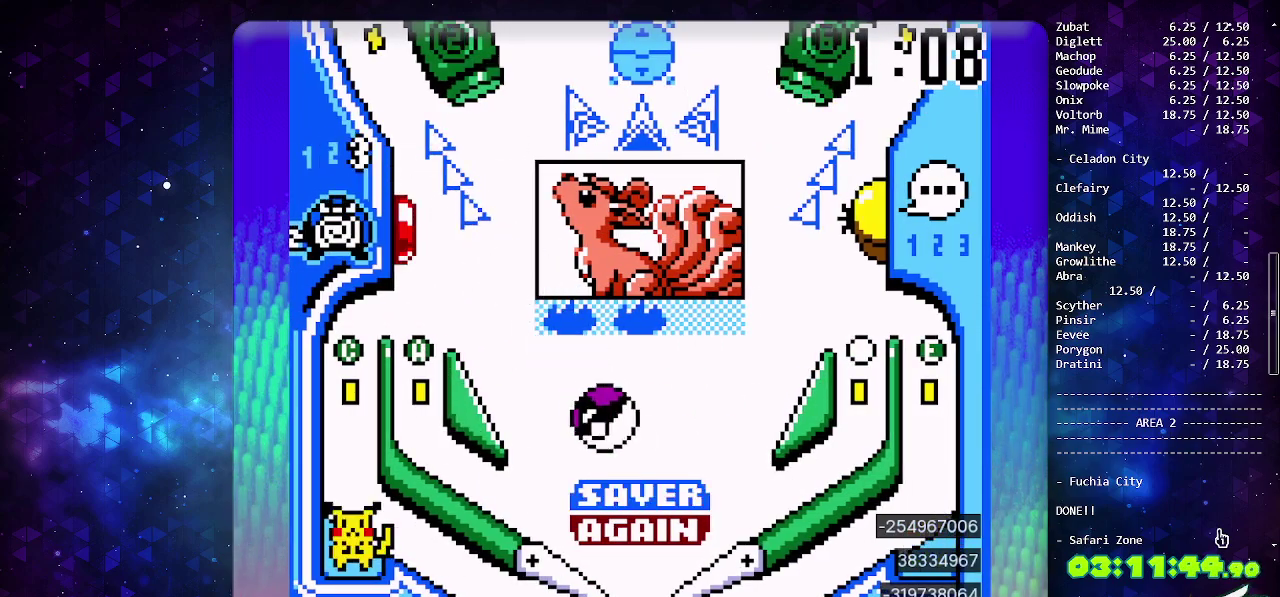
{"buttons": [], "events": [[67, "CIRCLE", "down"], [417, "CIRCLE", "up"]]}
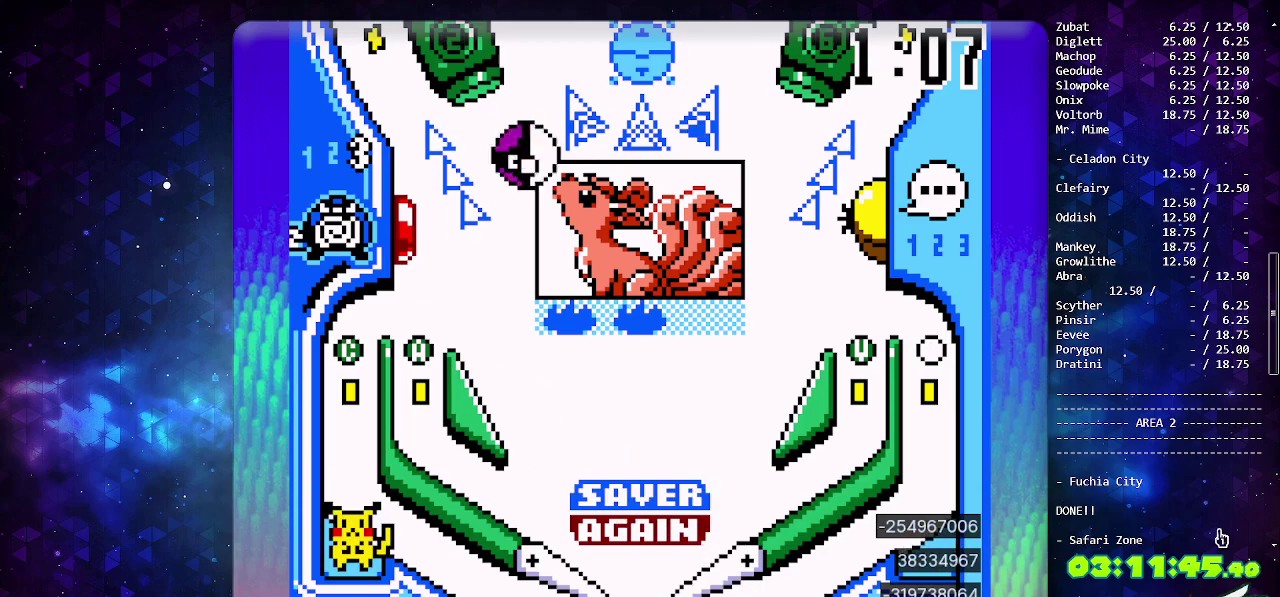
{"buttons": [], "events": []}
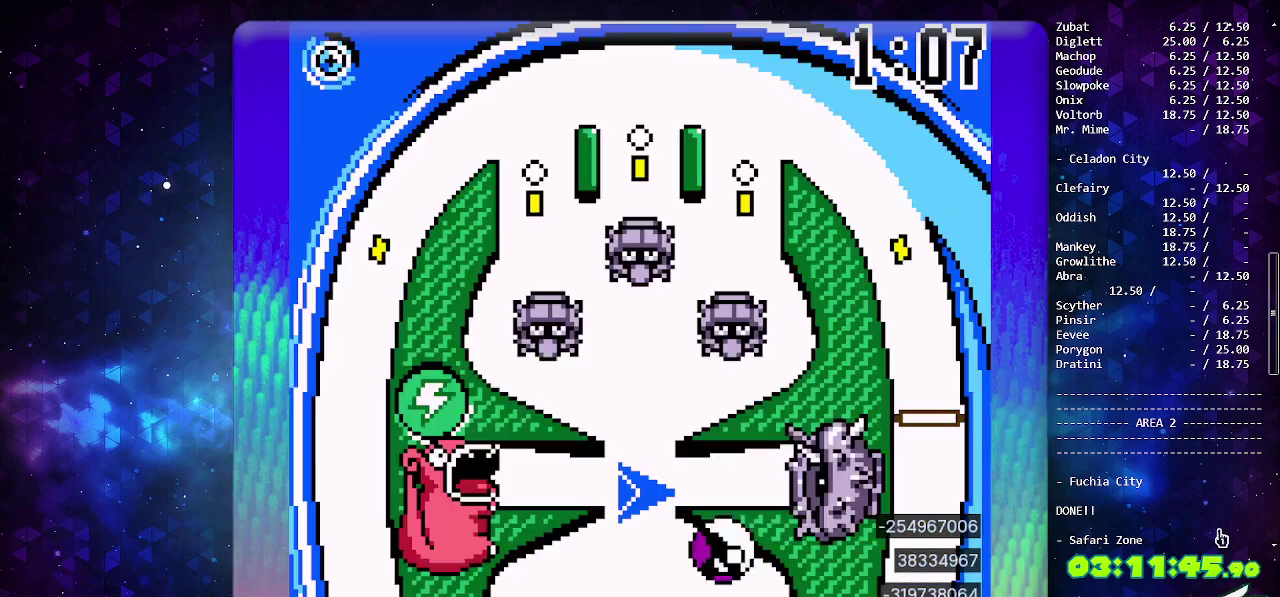
{"buttons": [], "events": []}
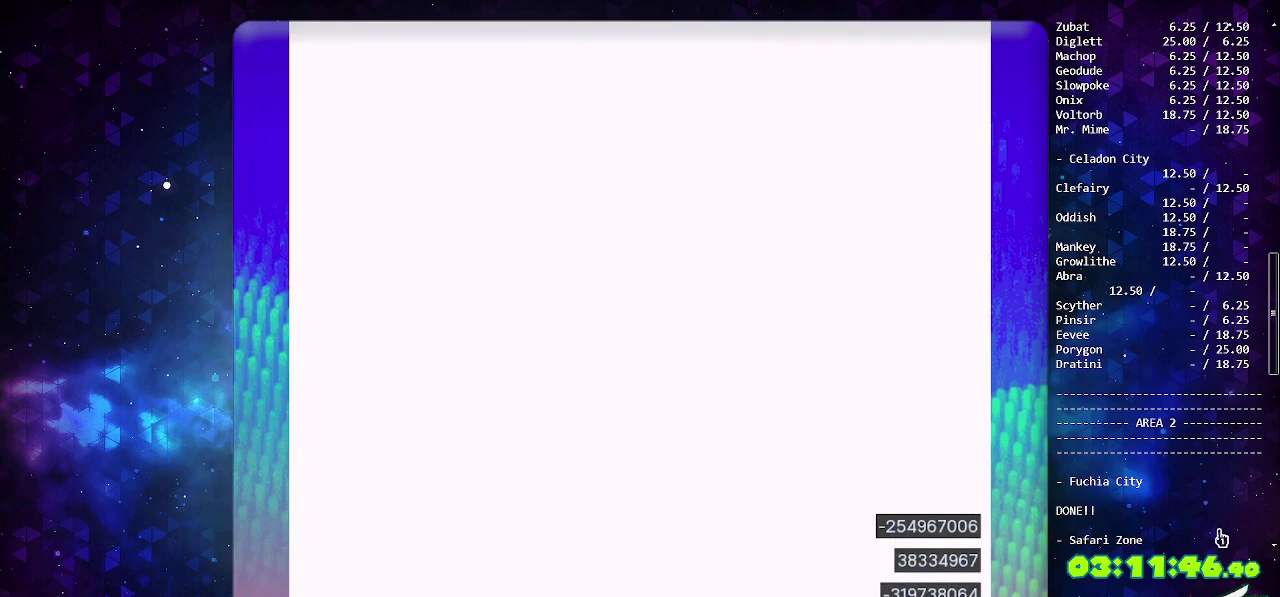
{"buttons": [], "events": []}
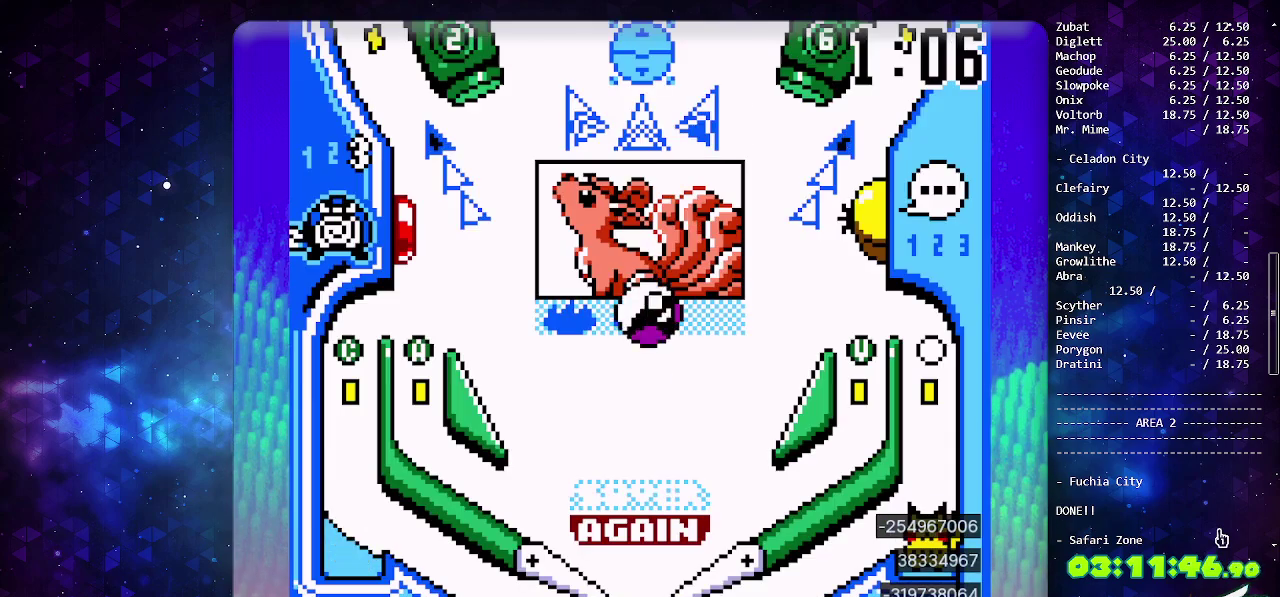
{"buttons": ["DPAD_LEFT"], "events": [[217, "DPAD_LEFT", "down"]]}
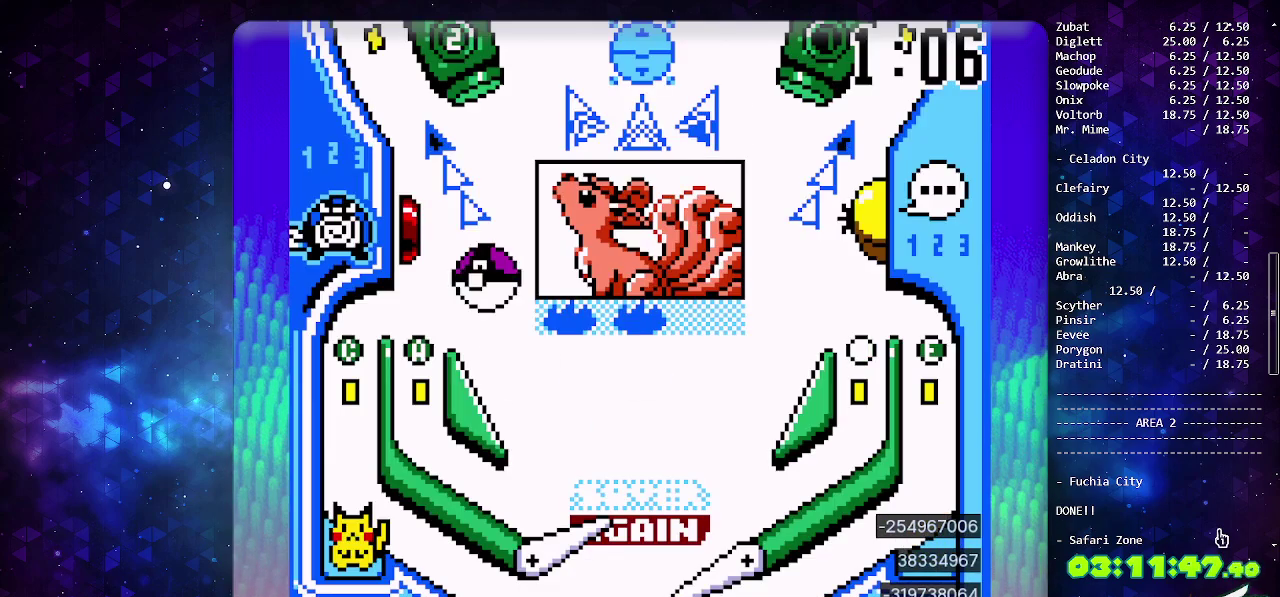
{"buttons": [], "events": [[100, "DPAD_LEFT", "up"]]}
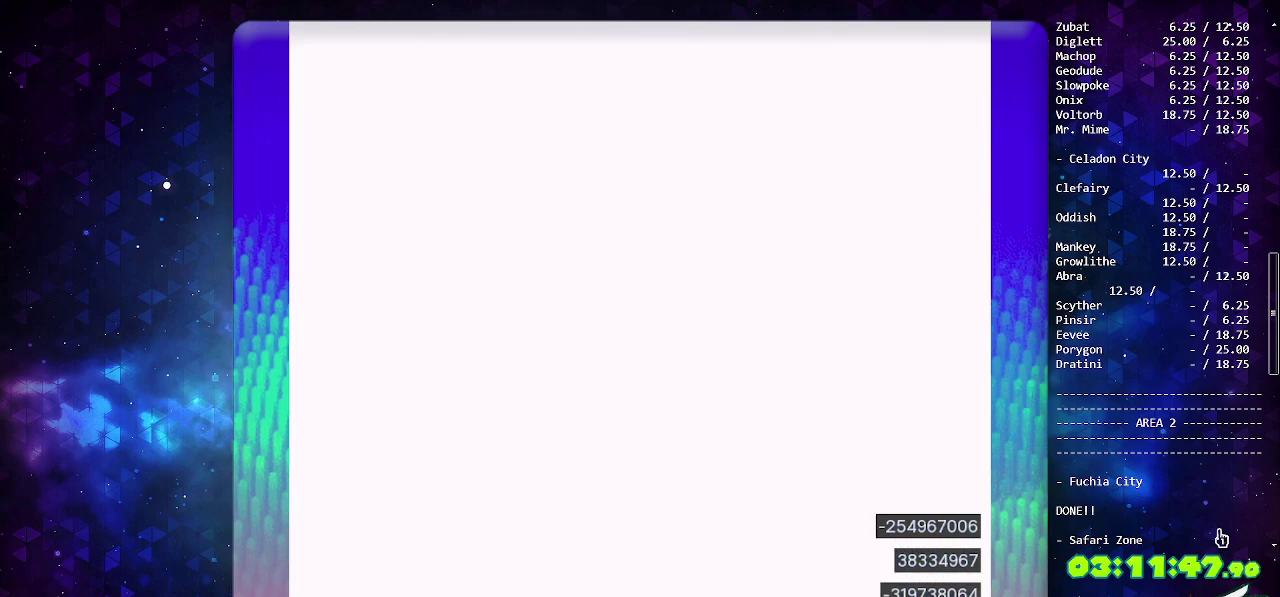
{"buttons": [], "events": []}
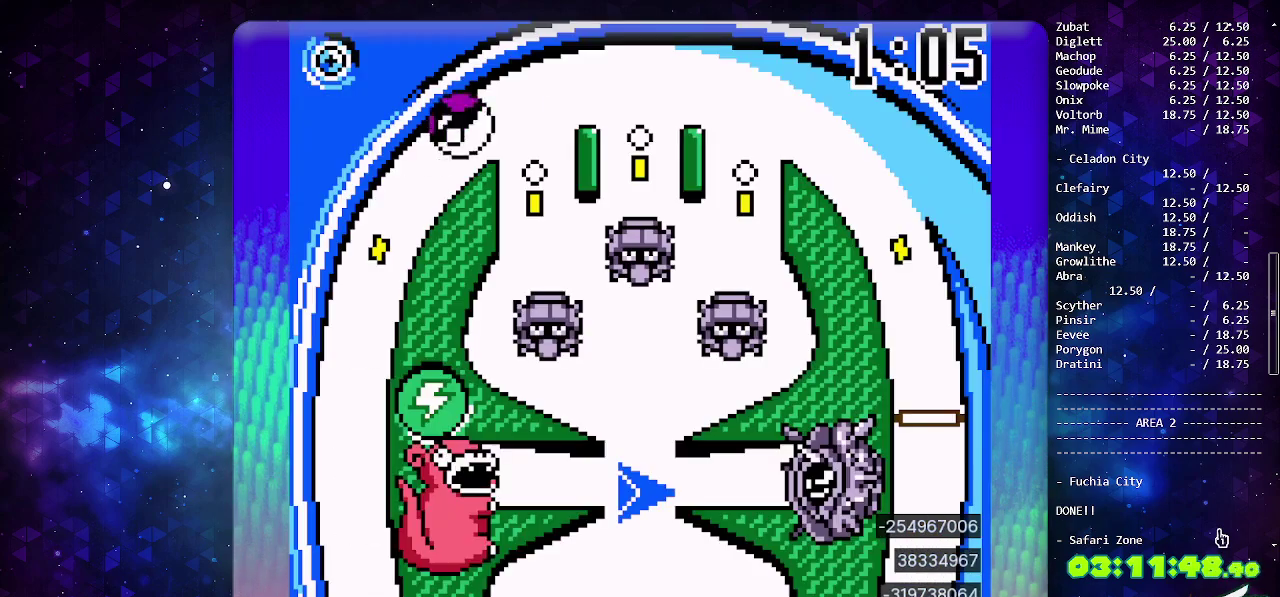
{"buttons": [], "events": []}
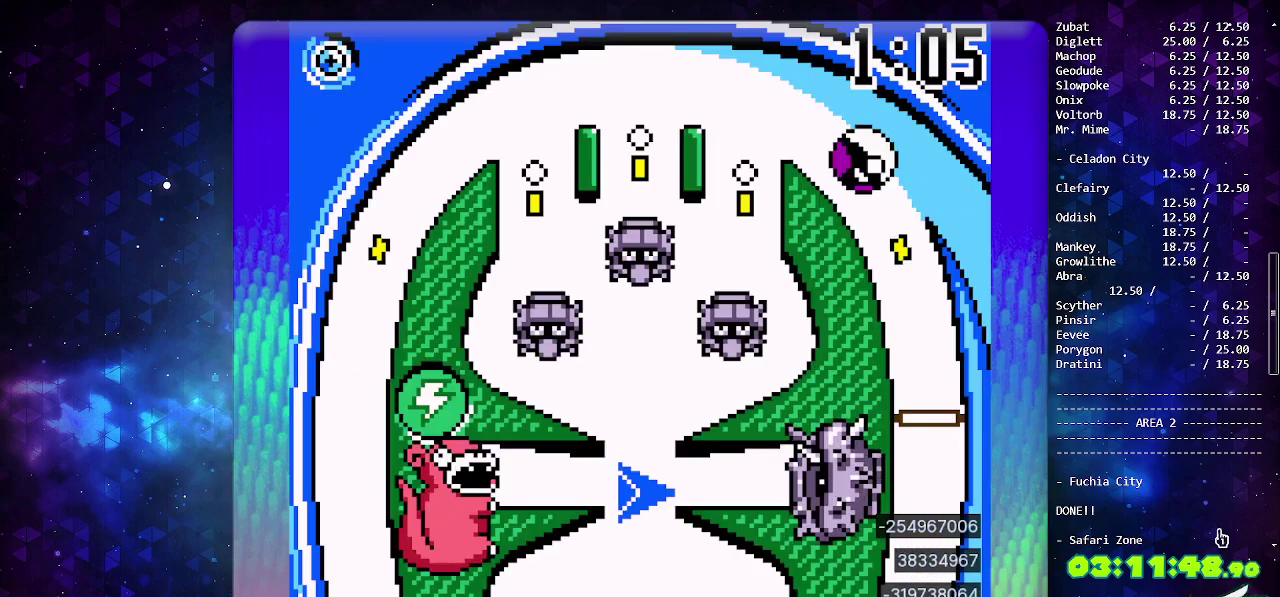
{"buttons": [], "events": []}
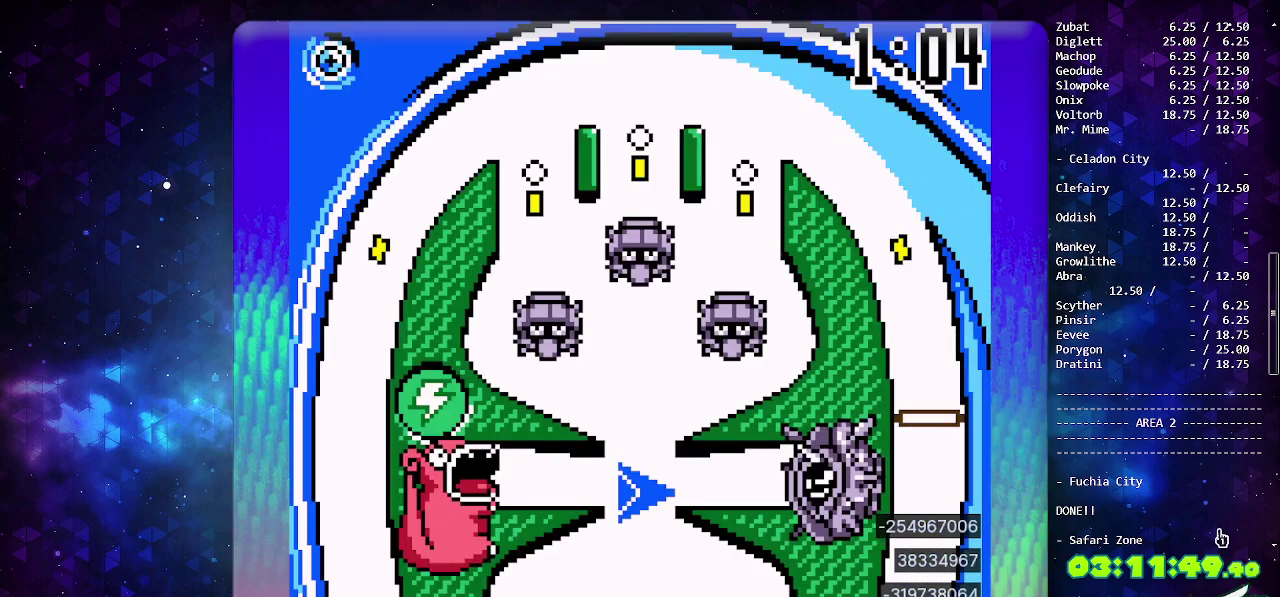
{"buttons": ["CROSS"], "events": [[500, "CROSS", "down"]]}
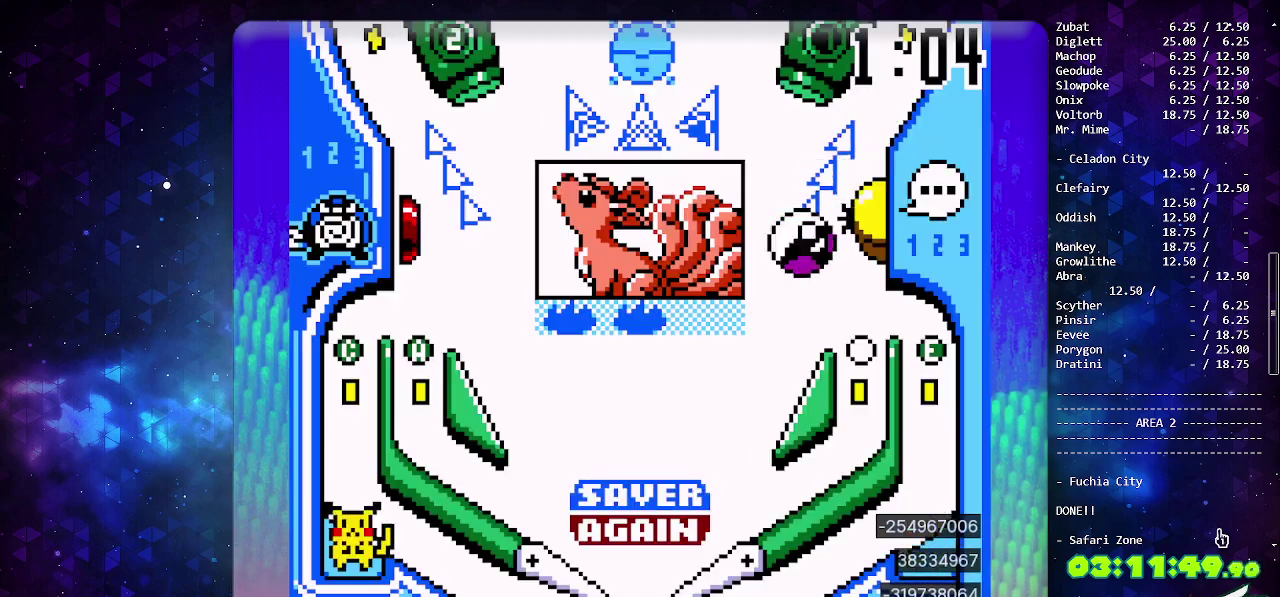
{"buttons": ["CROSS", "CIRCLE"], "events": [[150, "CIRCLE", "down"]]}
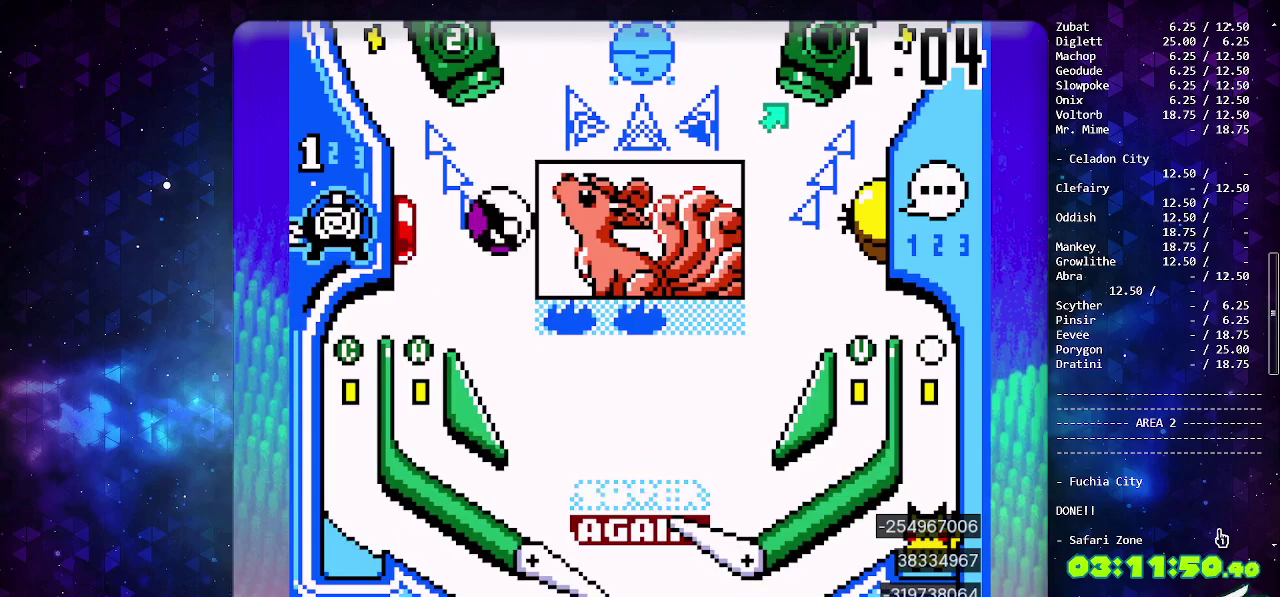
{"buttons": [], "events": [[83, "CIRCLE", "up"], [117, "CROSS", "up"]]}
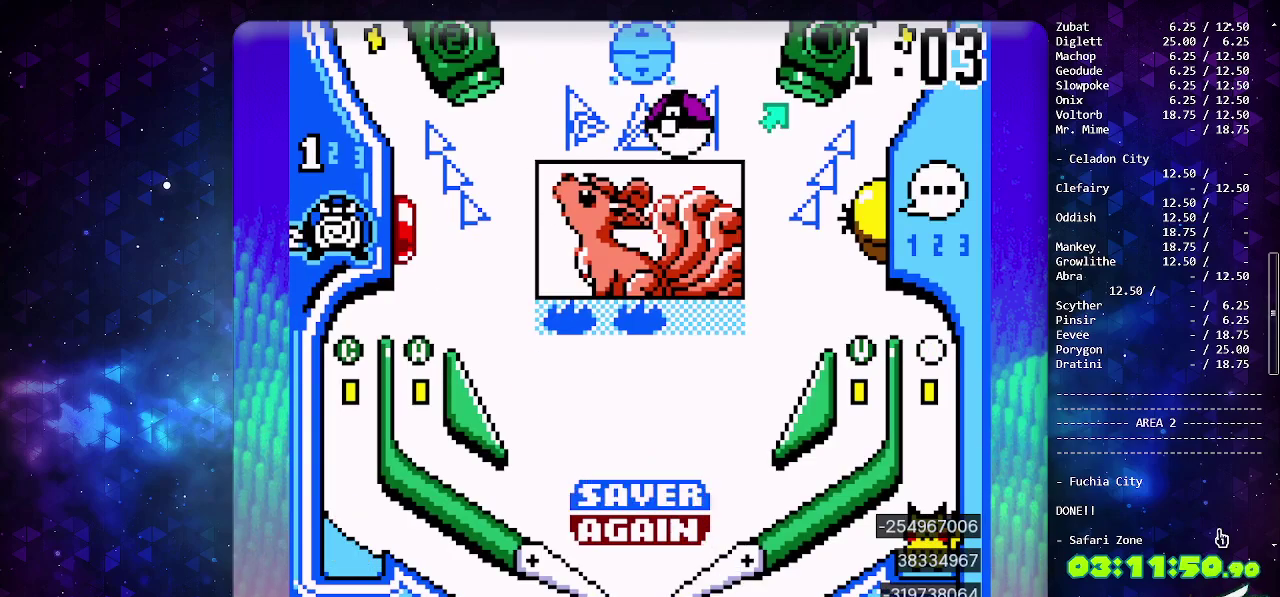
{"buttons": ["CROSS"], "events": [[117, "CROSS", "down"], [217, "CROSS", "up"], [283, "CROSS", "down"], [400, "CROSS", "up"], [467, "CROSS", "down"]]}
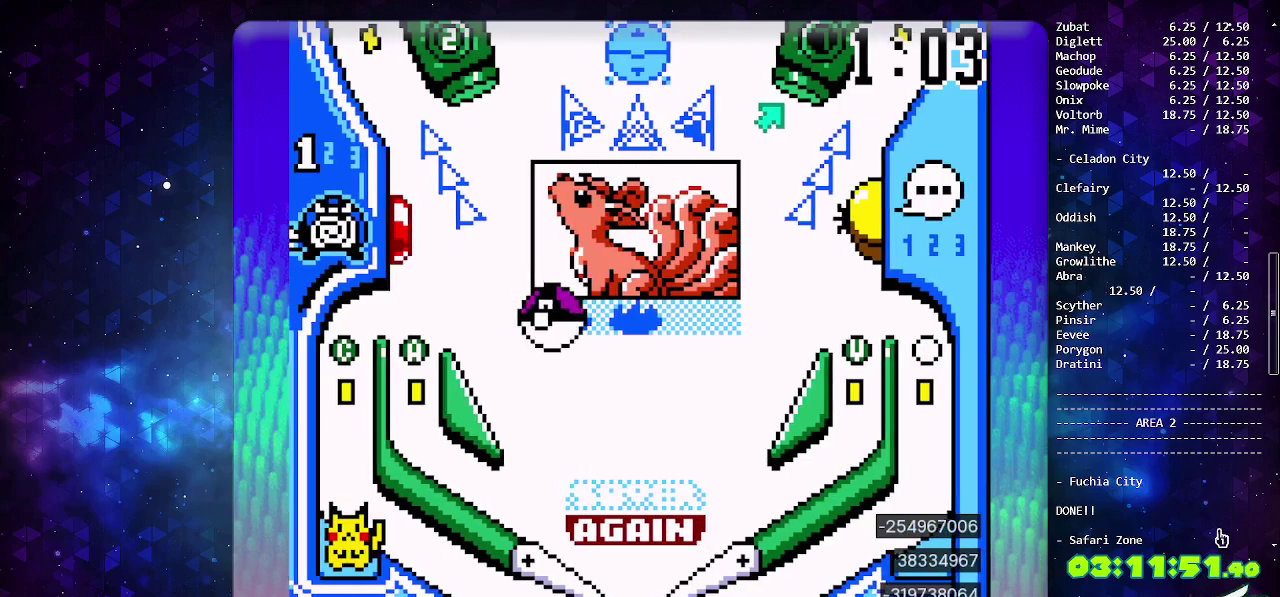
{"buttons": ["CIRCLE"], "events": [[250, "CROSS", "up"], [500, "CIRCLE", "down"]]}
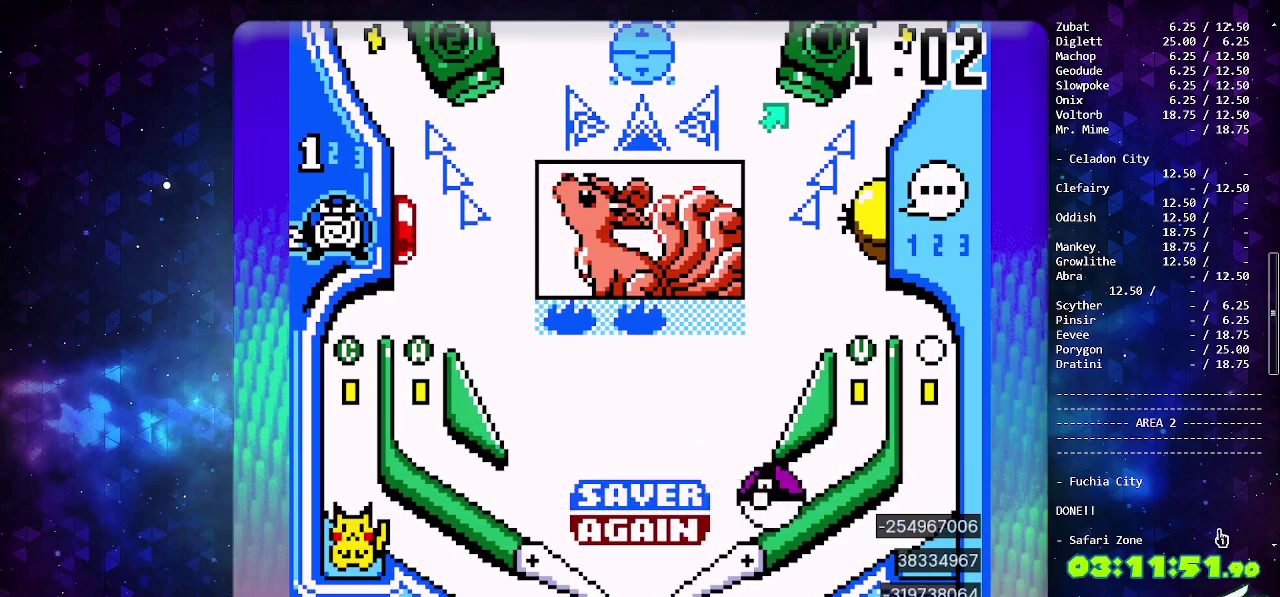
{"buttons": [], "events": [[417, "CIRCLE", "up"]]}
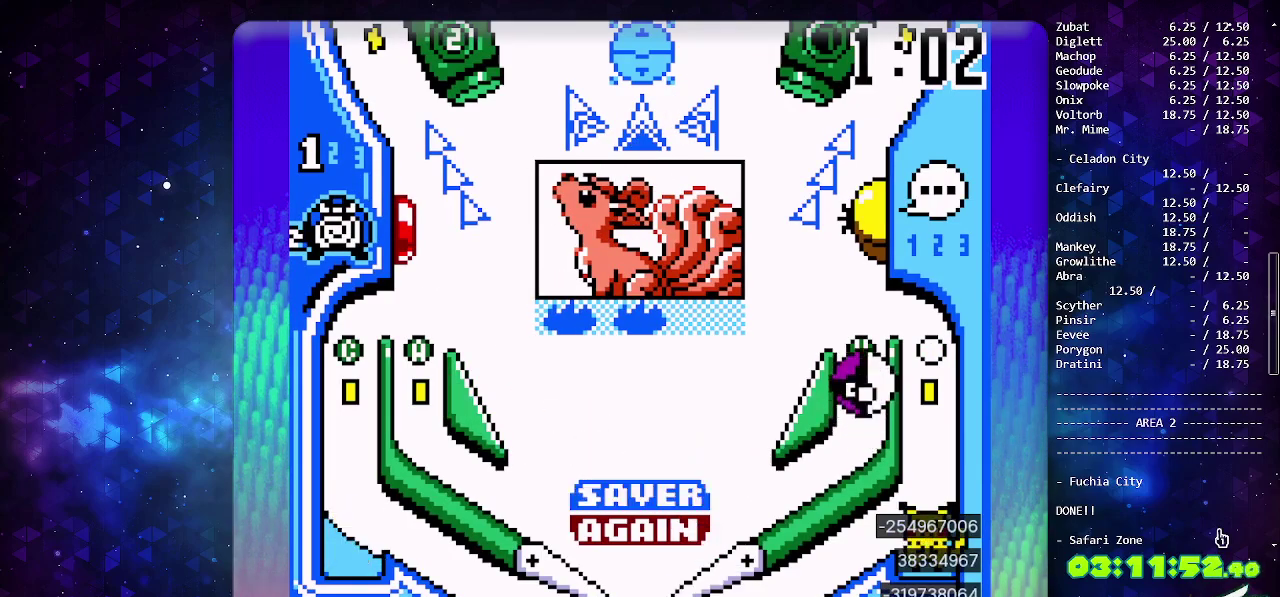
{"buttons": [], "events": []}
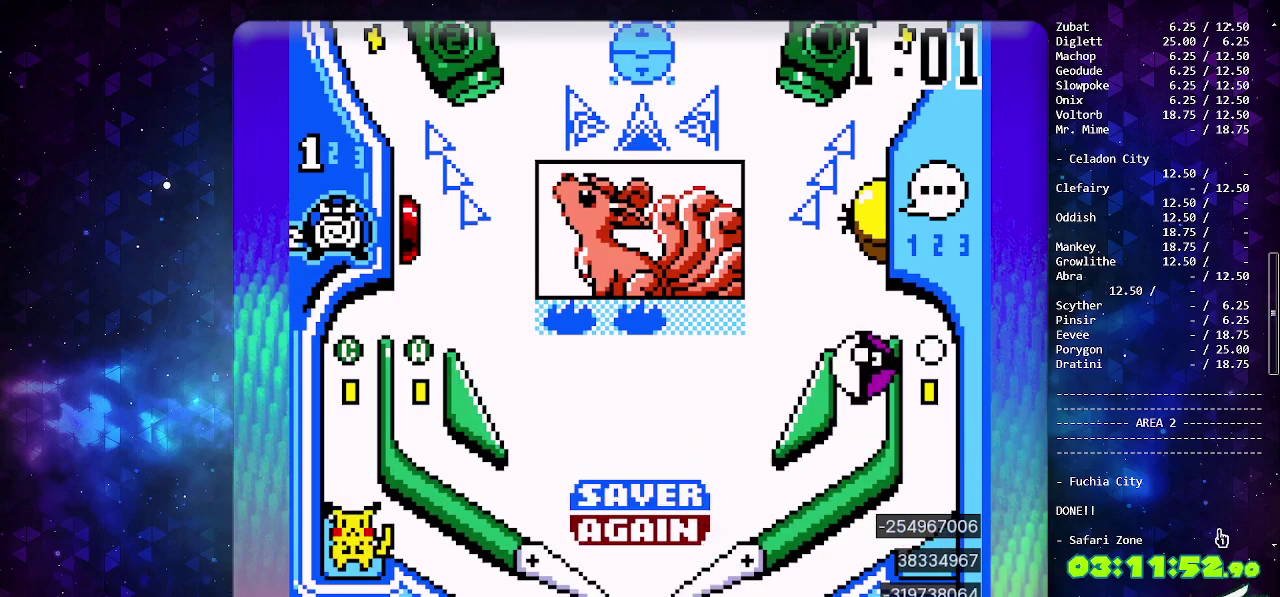
{"buttons": [], "events": []}
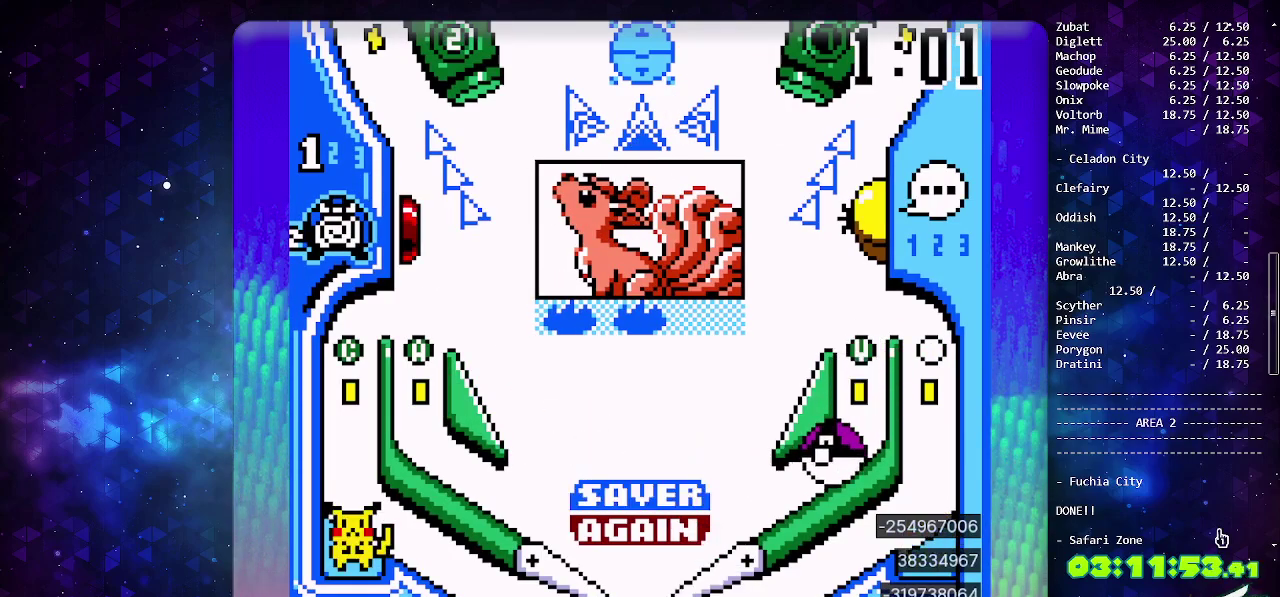
{"buttons": ["CIRCLE"], "events": [[450, "CIRCLE", "down"]]}
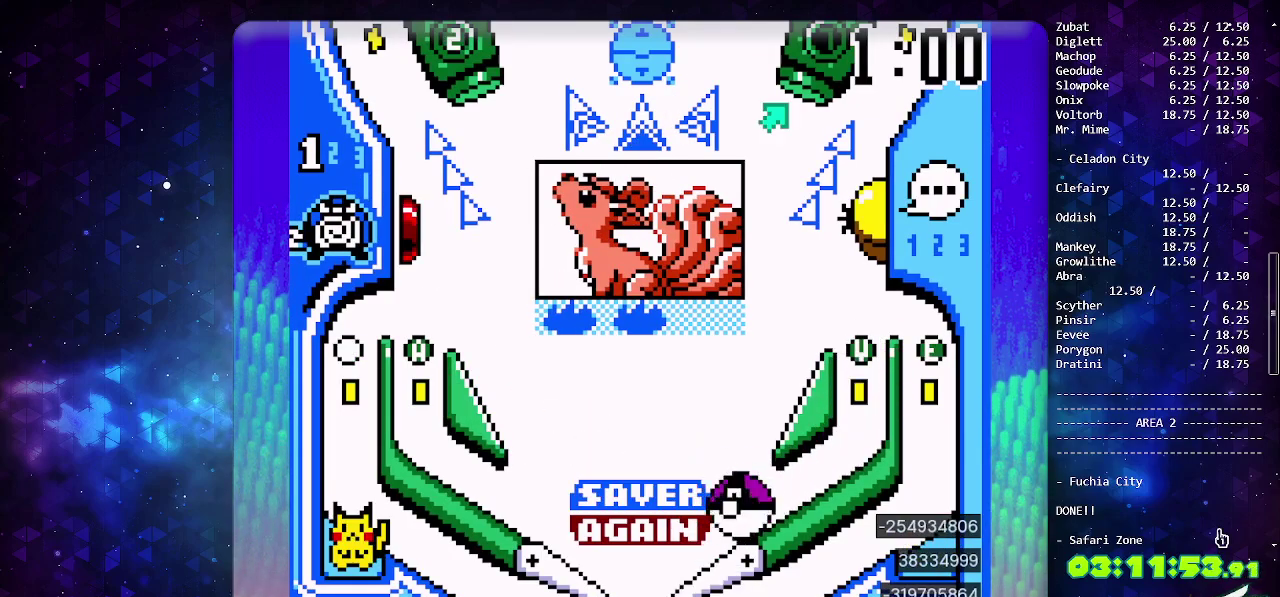
{"buttons": [], "events": [[400, "CIRCLE", "up"]]}
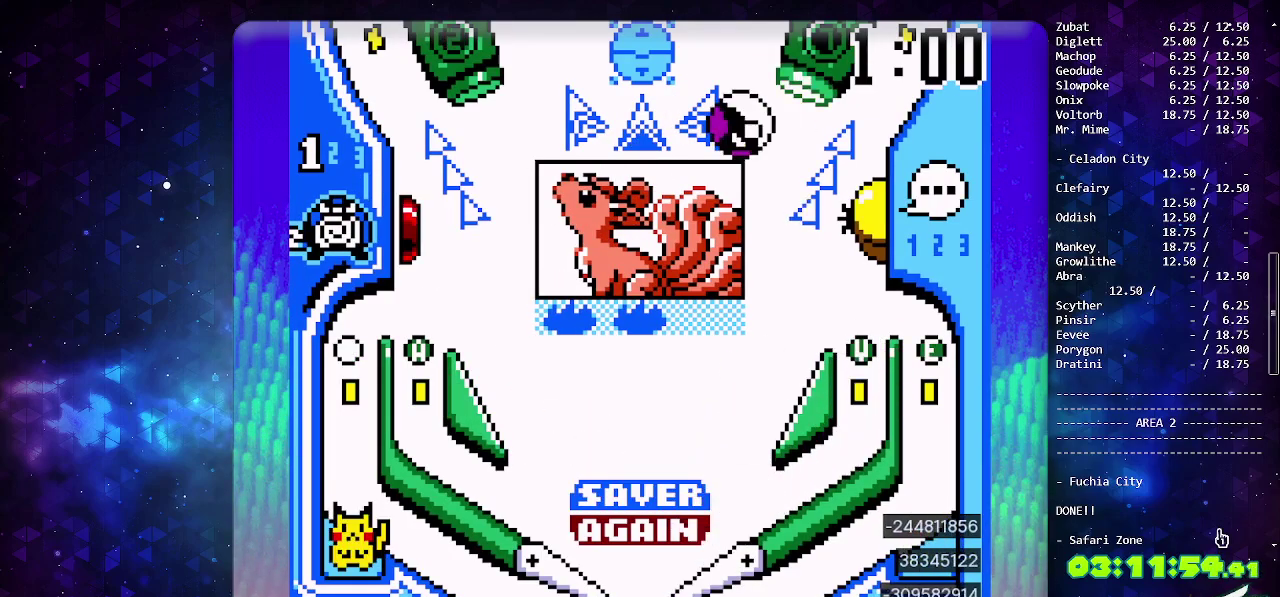
{"buttons": ["CROSS"], "events": [[417, "CROSS", "down"]]}
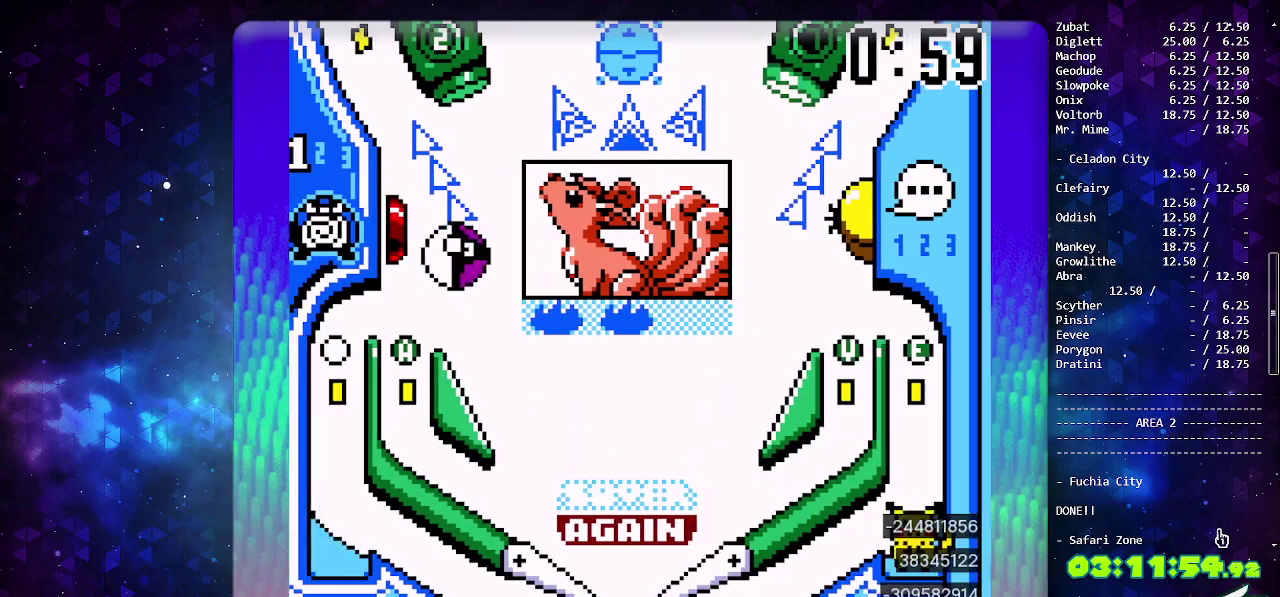
{"buttons": [], "events": [[200, "CROSS", "up"]]}